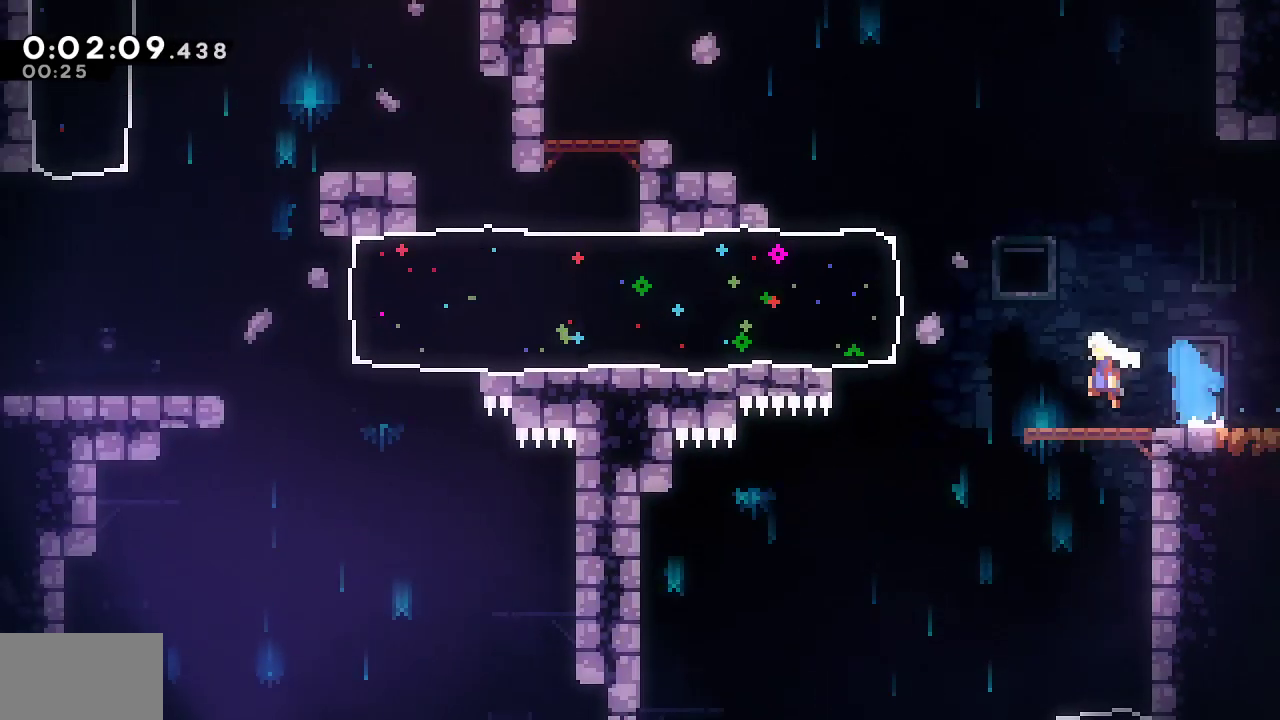
Gameplay with a controller (PlayStation layout); each line is a JSON object with the inputs held at the frame after it (dt_ms = milliseconds from this image to that frame). "events" lists button and stick changes between this image and that frame as [ms after this image, input, new state], when the widget could be followed in between. Not read: TOUCHPAD.
{"dt_ms": 500, "buttons": ["DPAD_LEFT"], "left_stick": "center", "right_stick": "center", "events": [[183, "CROSS", "up"], [183, "SQUARE", "down"], [383, "SQUARE", "up"]]}
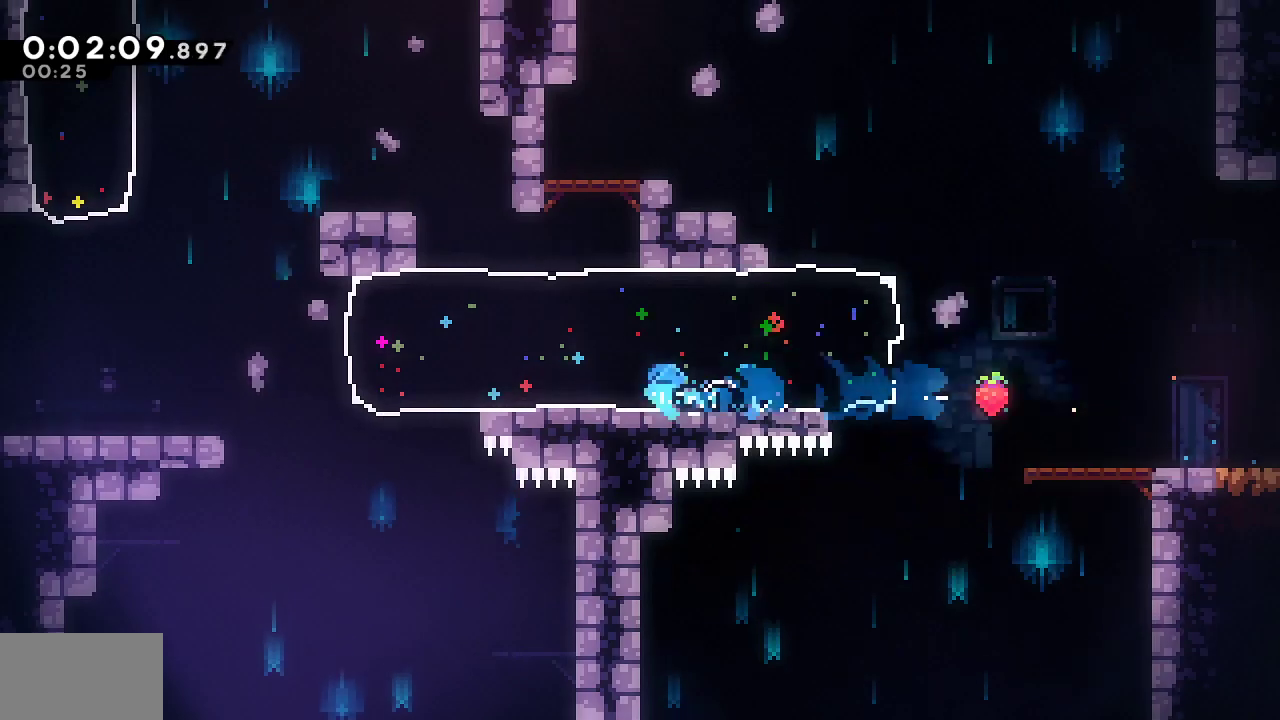
{"dt_ms": 500, "buttons": ["CROSS", "L1", "DPAD_LEFT"], "left_stick": "center", "right_stick": "center", "events": [[300, "L1", "down"], [400, "CROSS", "down"]]}
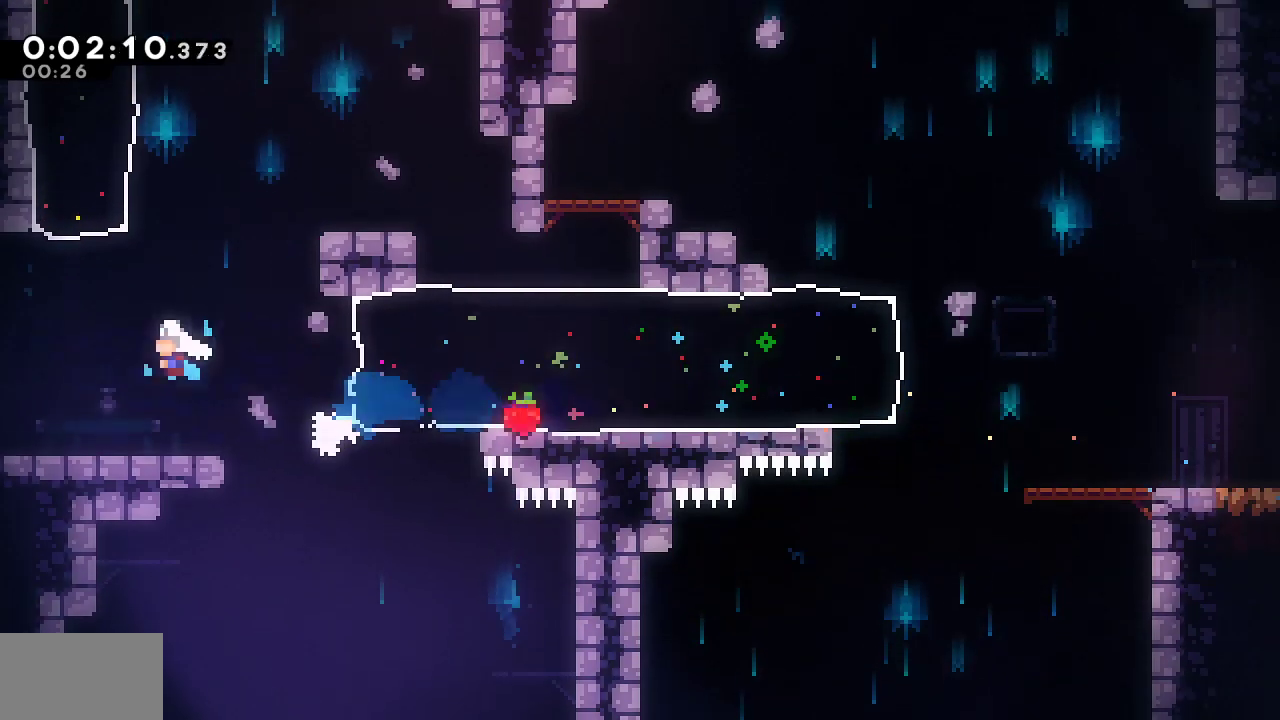
{"dt_ms": 500, "buttons": ["DPAD_RIGHT"], "left_stick": "center", "right_stick": "center"}
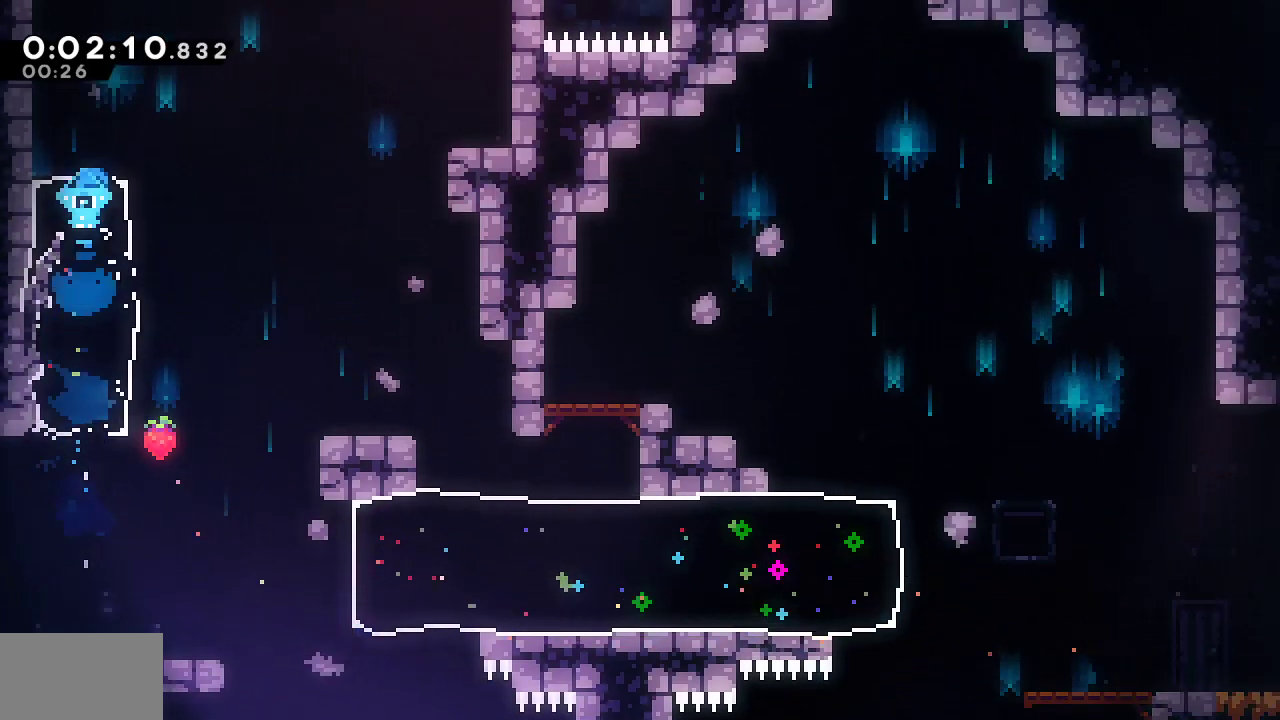
{"dt_ms": 1000, "buttons": ["SQUARE", "DPAD_DOWN", "DPAD_RIGHT"], "left_stick": "center", "right_stick": "center"}
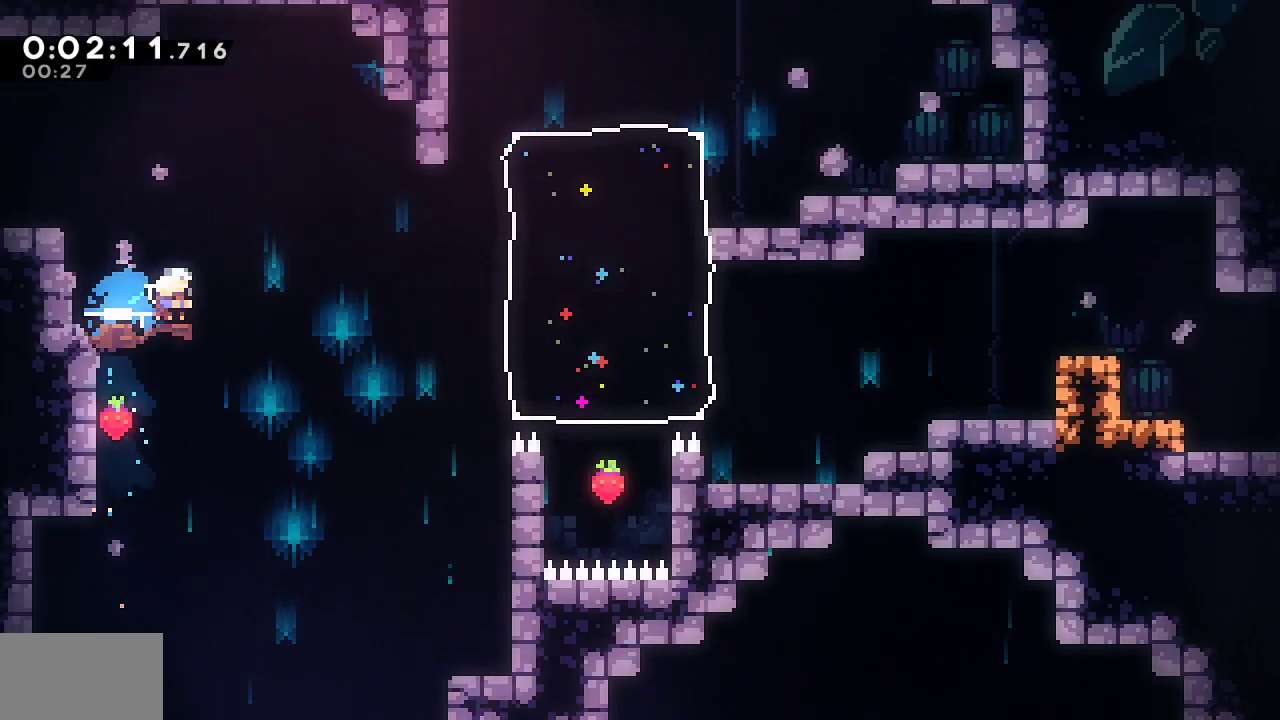
{"dt_ms": 500, "buttons": [], "left_stick": "center", "right_stick": "center", "events": [[33, "SQUARE", "up"], [100, "L1", "down"], [217, "SQUARE", "down"], [400, "SQUARE", "up"], [450, "DPAD_RIGHT", "up"], [450, "L1", "up"], [467, "DPAD_DOWN", "up"]]}
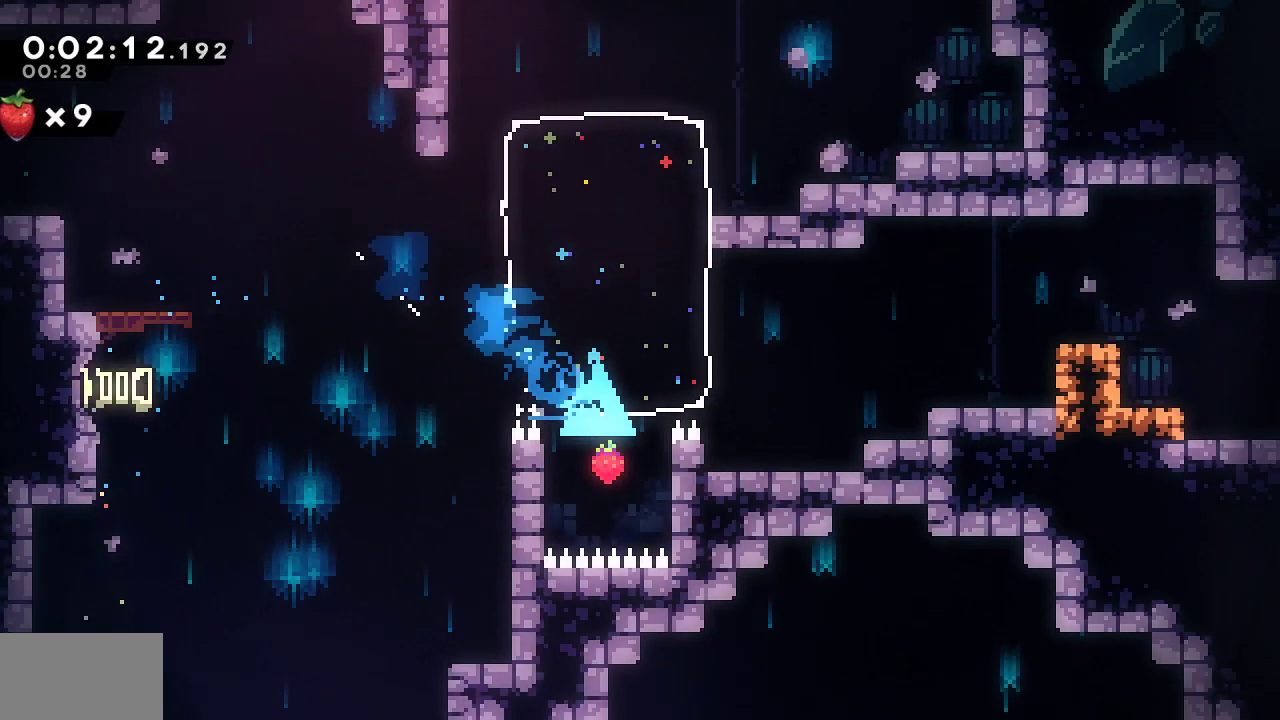
{"dt_ms": 500, "buttons": ["DPAD_RIGHT"], "left_stick": "center", "right_stick": "center", "events": [[67, "DPAD_UP", "down"], [83, "SQUARE", "down"], [250, "DPAD_UP", "up"], [250, "SQUARE", "up"], [500, "DPAD_RIGHT", "down"]]}
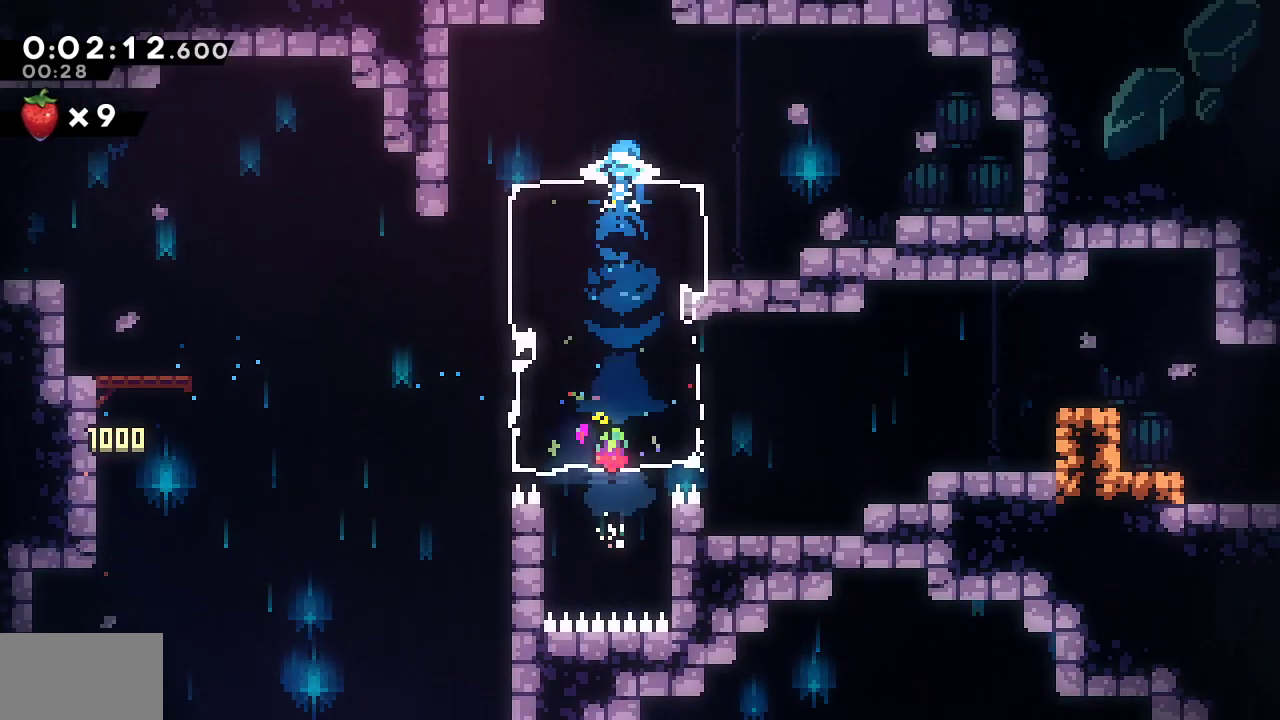
{"dt_ms": 500, "buttons": [], "left_stick": "center", "right_stick": "center", "events": [[200, "DPAD_RIGHT", "up"], [200, "DPAD_UP", "down"], [233, "SQUARE", "down"], [383, "SQUARE", "up"], [400, "DPAD_UP", "up"]]}
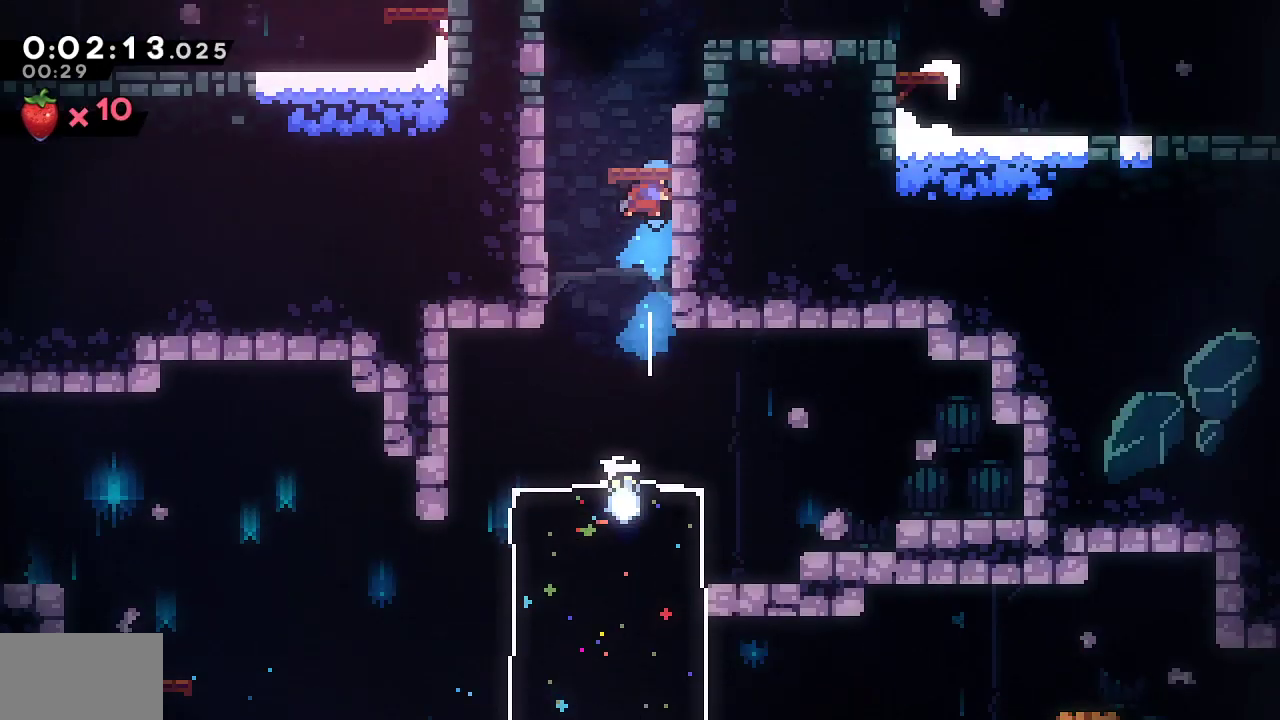
{"dt_ms": 500, "buttons": [], "left_stick": "center", "right_stick": "center"}
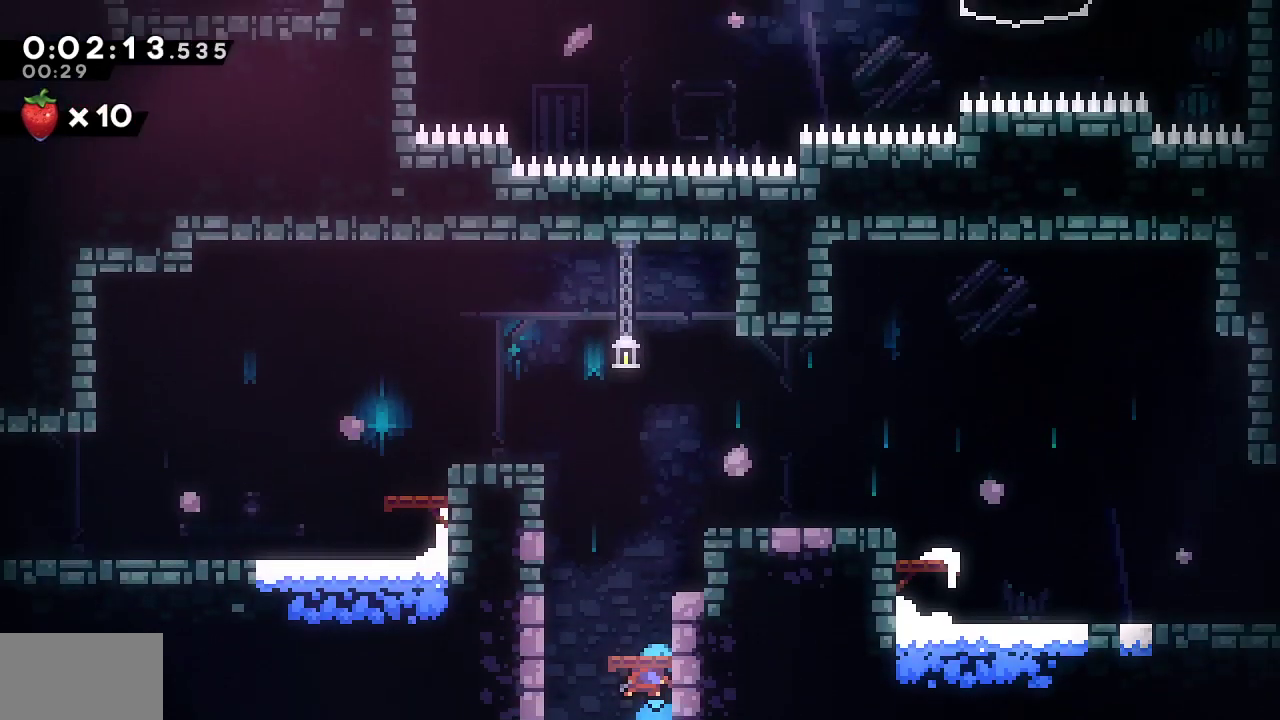
{"dt_ms": 500, "buttons": ["CROSS", "L1", "R1", "DPAD_LEFT"], "left_stick": "center", "right_stick": "center", "events": [[100, "CROSS", "down"], [100, "DPAD_LEFT", "down"], [300, "R1", "down"], [317, "CROSS", "up"], [333, "L1", "down"], [400, "CROSS", "down"]]}
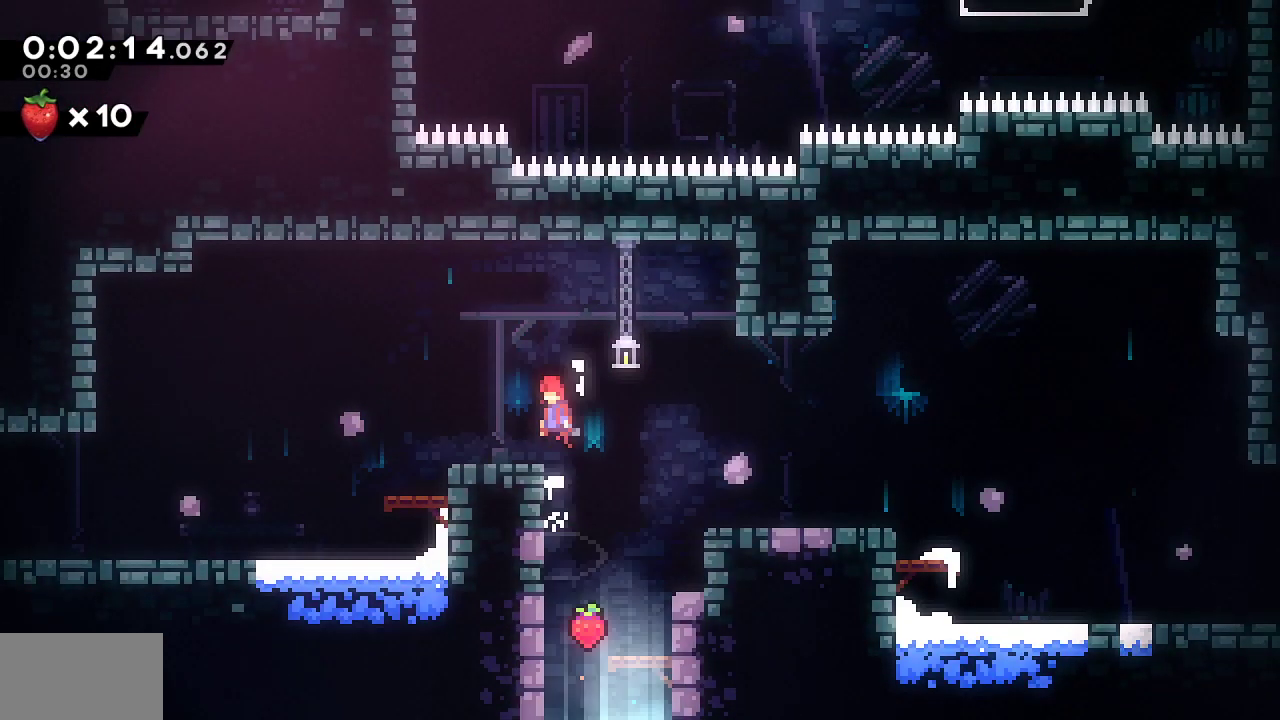
{"dt_ms": 500, "buttons": ["SQUARE", "L1", "DPAD_DOWN", "DPAD_LEFT"], "left_stick": "center", "right_stick": "center", "events": [[17, "L1", "up"], [33, "DPAD_DOWN", "down"], [50, "CROSS", "up"], [50, "R1", "up"], [50, "SQUARE", "down"], [200, "SQUARE", "up"], [267, "L1", "down"], [367, "SQUARE", "down"]]}
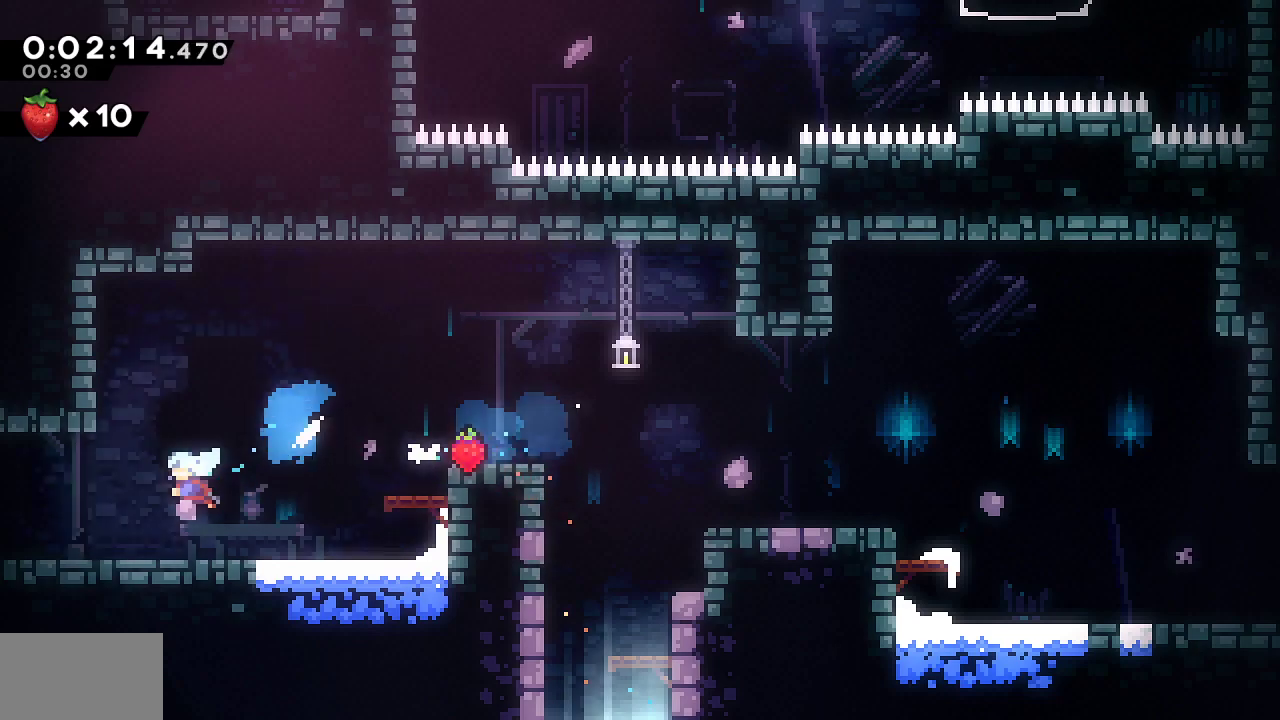
{"dt_ms": 1000, "buttons": ["L1", "DPAD_LEFT"], "left_stick": "center", "right_stick": "center"}
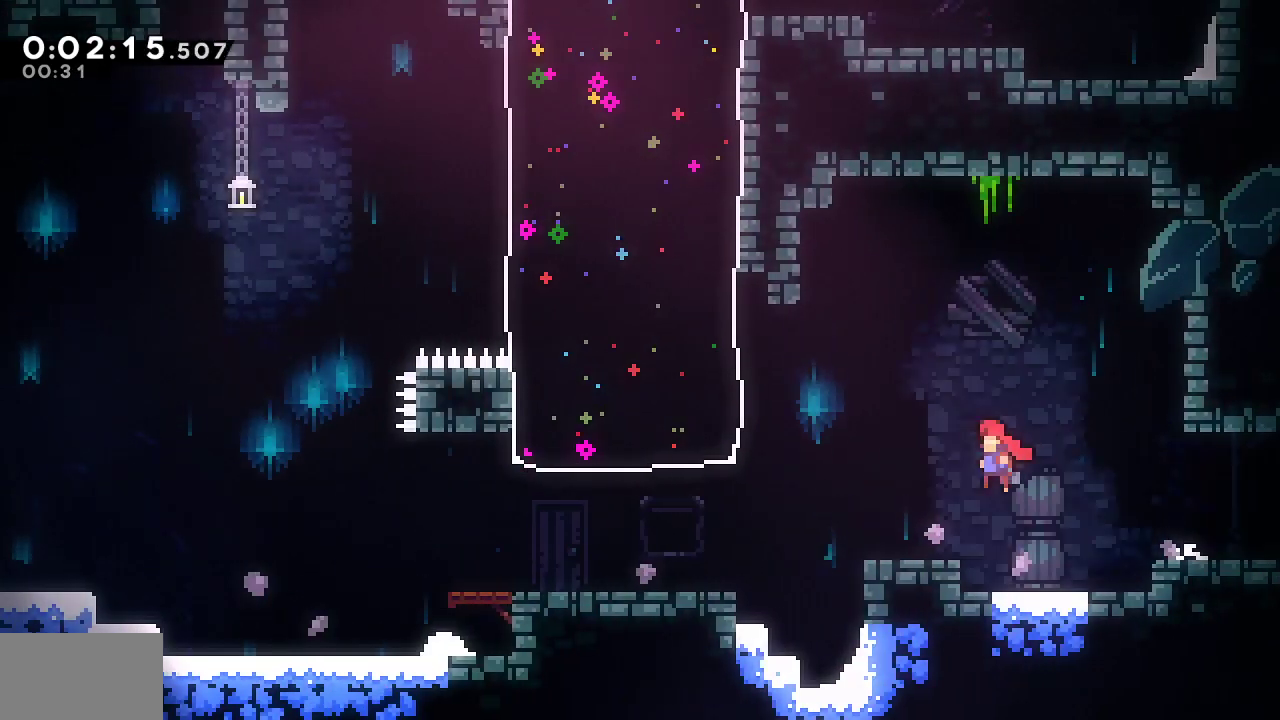
{"dt_ms": 500, "buttons": ["DPAD_UP", "DPAD_LEFT"], "left_stick": "center", "right_stick": "center", "events": [[67, "DPAD_UP", "down"], [100, "SQUARE", "down"], [283, "SQUARE", "up"], [433, "L1", "up"]]}
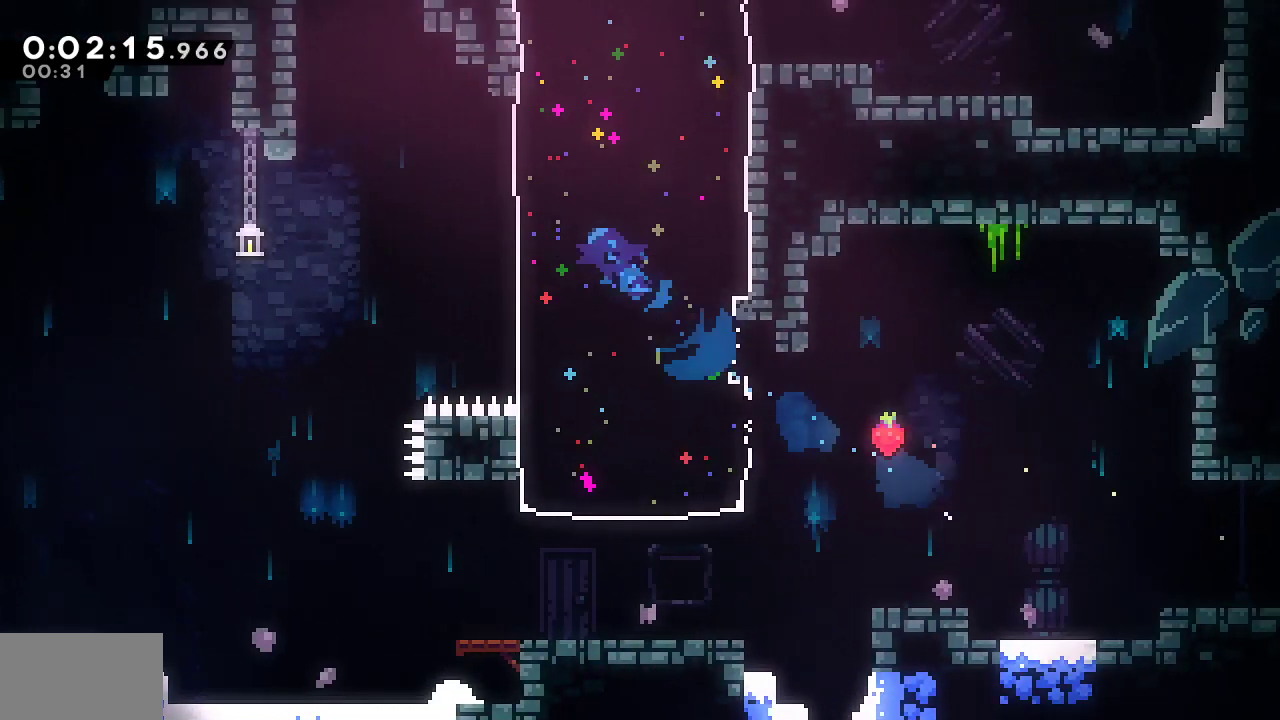
{"dt_ms": 1000, "buttons": ["SQUARE", "DPAD_UP"], "left_stick": "center", "right_stick": "center"}
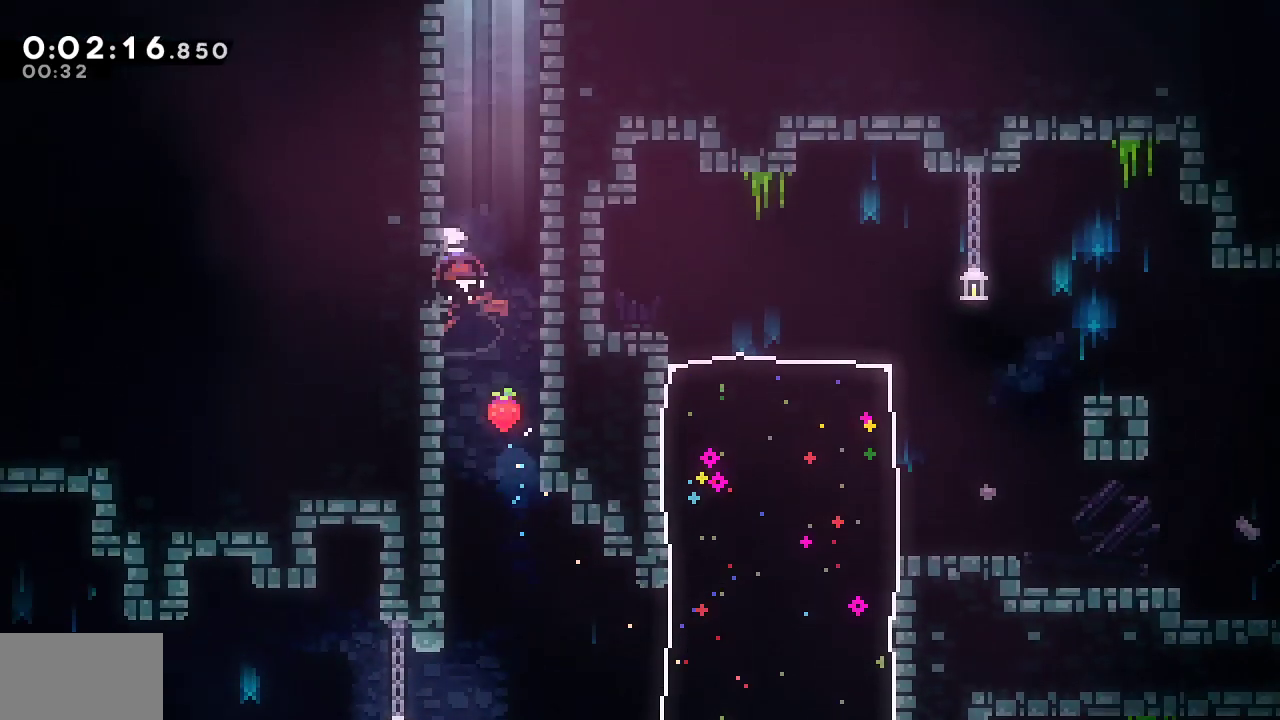
{"dt_ms": 500, "buttons": ["CROSS", "L1", "R1", "DPAD_RIGHT"], "left_stick": "center", "right_stick": "center", "events": [[150, "DPAD_RIGHT", "down"], [183, "CROSS", "down"], [233, "R1", "down"], [350, "SQUARE", "up"], [367, "CROSS", "up"], [367, "L1", "down"], [467, "CROSS", "down"], [500, "DPAD_UP", "up"]]}
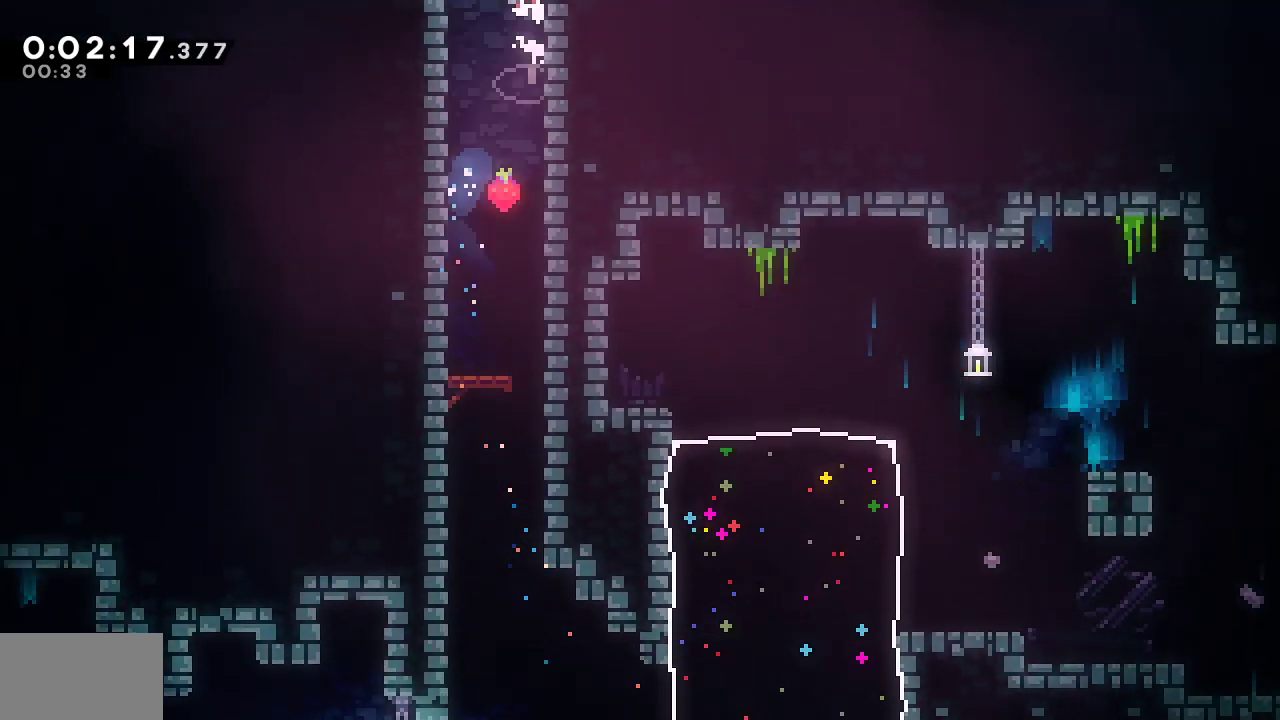
{"dt_ms": 500, "buttons": ["DPAD_UP", "DPAD_RIGHT"], "left_stick": "center", "right_stick": "center", "events": [[17, "DPAD_RIGHT", "up"], [50, "L1", "up"], [133, "DPAD_RIGHT", "down"], [133, "DPAD_UP", "down"], [150, "CROSS", "up"], [167, "R1", "up"]]}
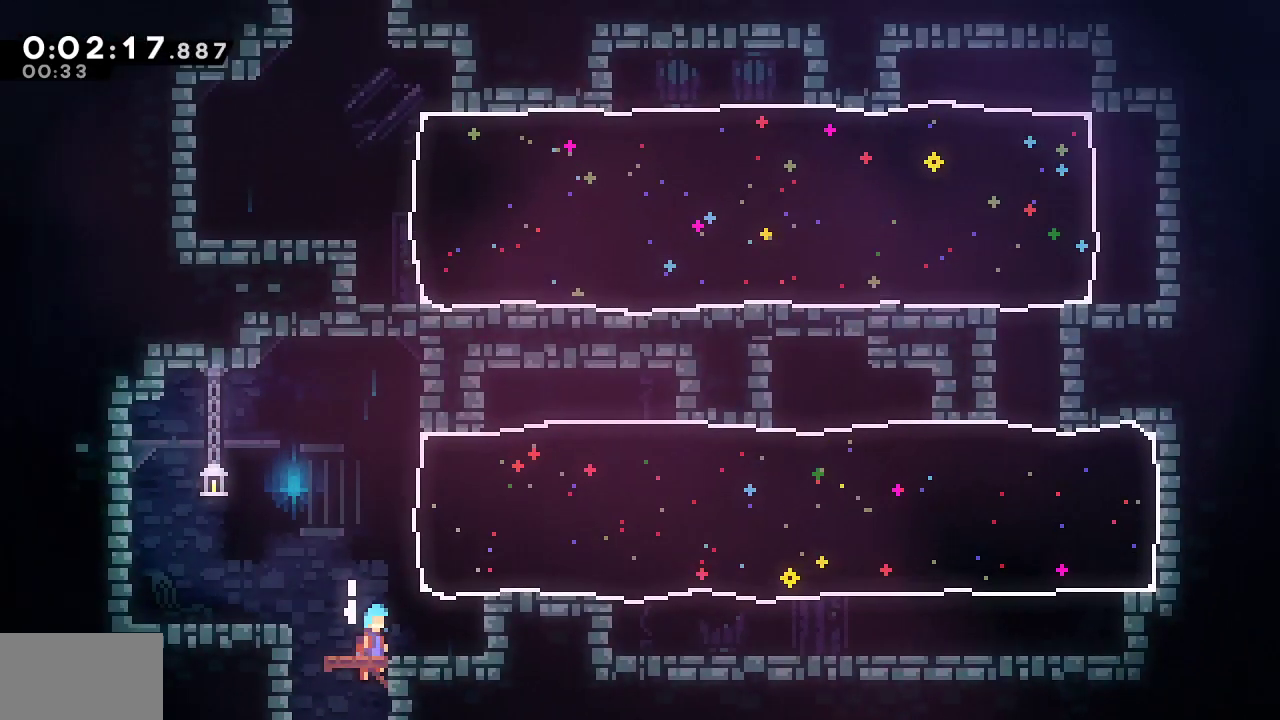
{"dt_ms": 500, "buttons": ["SQUARE", "DPAD_UP", "DPAD_RIGHT"], "left_stick": "center", "right_stick": "center", "events": [[333, "SQUARE", "down"]]}
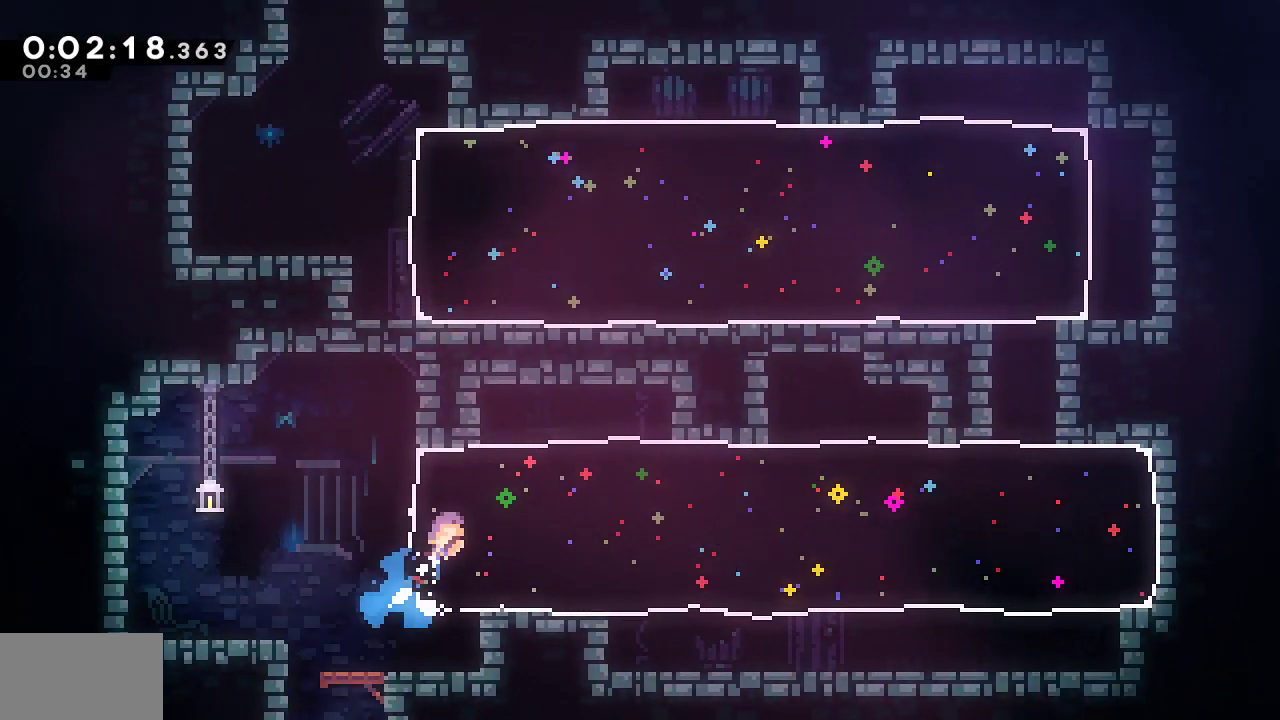
{"dt_ms": 500, "buttons": ["DPAD_DOWN", "DPAD_RIGHT"], "left_stick": "center", "right_stick": "center", "events": [[33, "SQUARE", "up"], [67, "DPAD_UP", "up"], [100, "DPAD_DOWN", "down"], [200, "SQUARE", "down"], [467, "SQUARE", "up"]]}
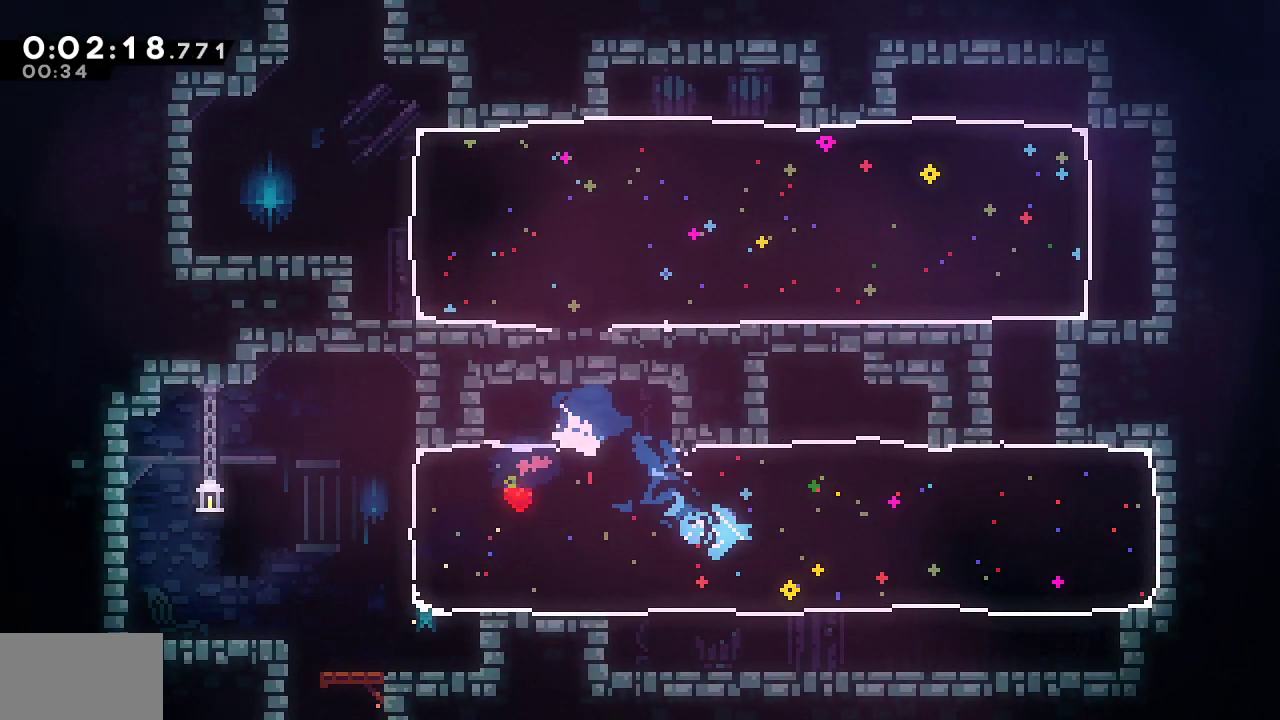
{"dt_ms": 500, "buttons": ["DPAD_UP", "DPAD_RIGHT"], "left_stick": "center", "right_stick": "center", "events": [[83, "DPAD_DOWN", "up"], [100, "DPAD_UP", "down"], [150, "SQUARE", "down"], [417, "SQUARE", "up"]]}
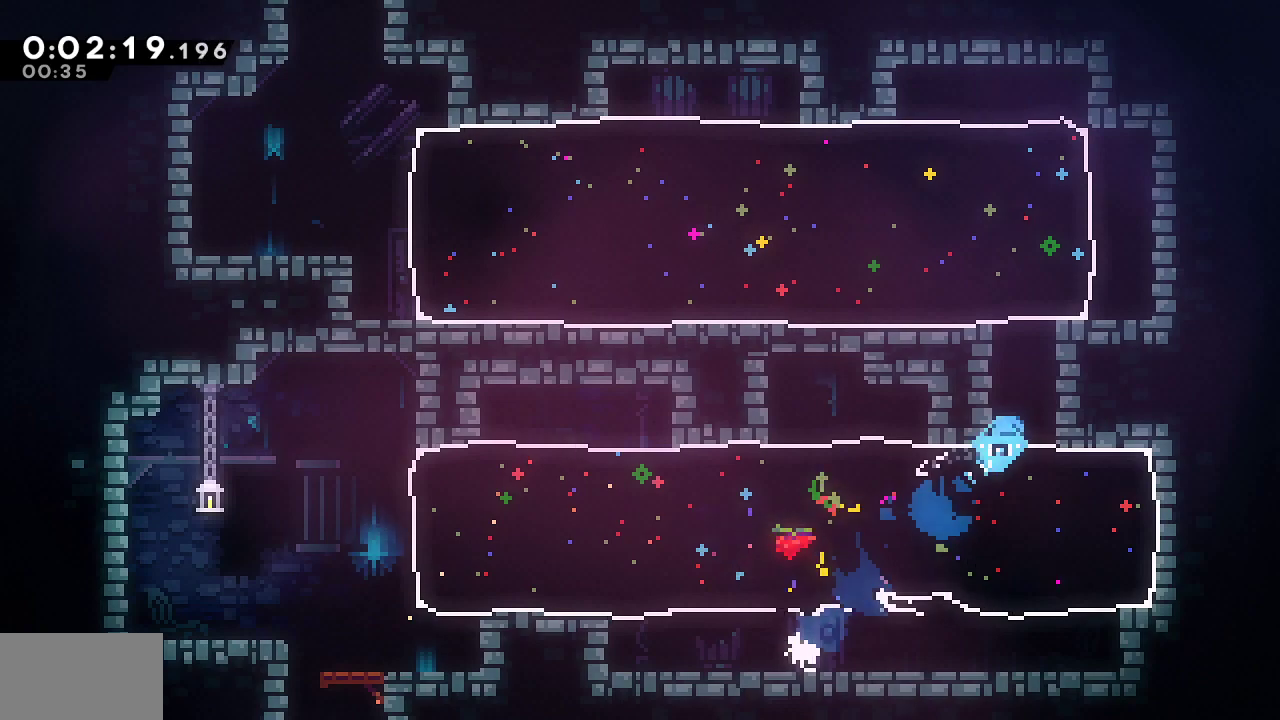
{"dt_ms": 500, "buttons": ["SQUARE", "DPAD_UP", "DPAD_RIGHT"], "left_stick": "center", "right_stick": "center", "events": [[50, "DPAD_RIGHT", "up"], [67, "DPAD_UP", "up"], [83, "DPAD_LEFT", "down"], [133, "CROSS", "down"], [300, "DPAD_LEFT", "up"], [300, "DPAD_UP", "down"], [317, "CROSS", "up"], [333, "DPAD_RIGHT", "down"], [333, "SQUARE", "down"]]}
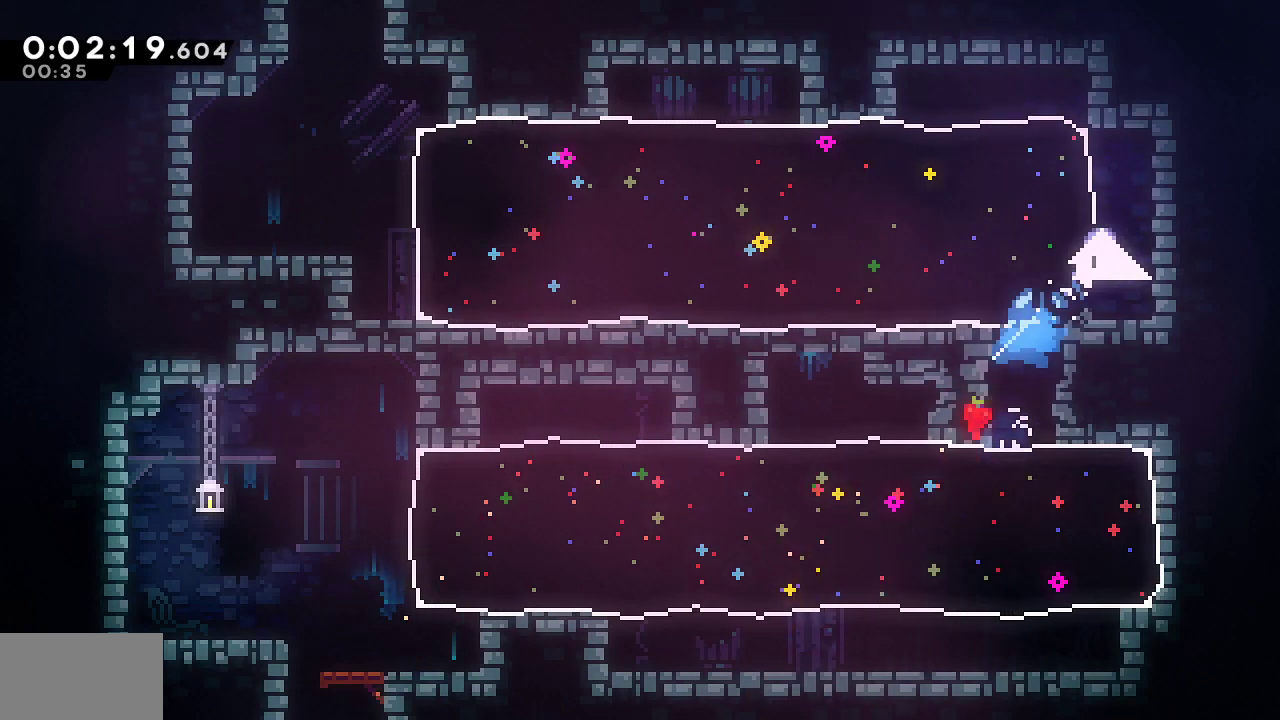
{"dt_ms": 500, "buttons": [], "left_stick": "center", "right_stick": "center", "events": [[17, "DPAD_RIGHT", "up"], [50, "DPAD_LEFT", "down"], [50, "DPAD_UP", "up"], [83, "SQUARE", "up"], [233, "SQUARE", "down"], [417, "SQUARE", "up"], [450, "DPAD_LEFT", "up"]]}
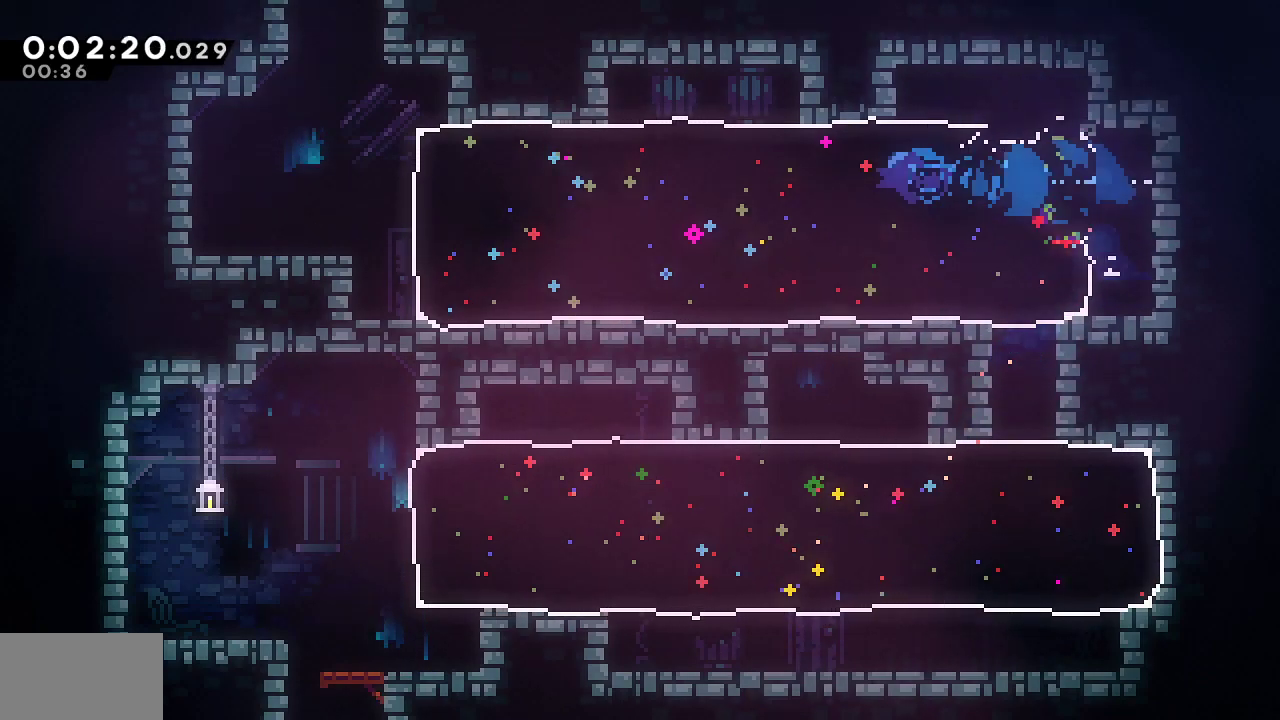
{"dt_ms": 500, "buttons": [], "left_stick": "center", "right_stick": "center", "events": []}
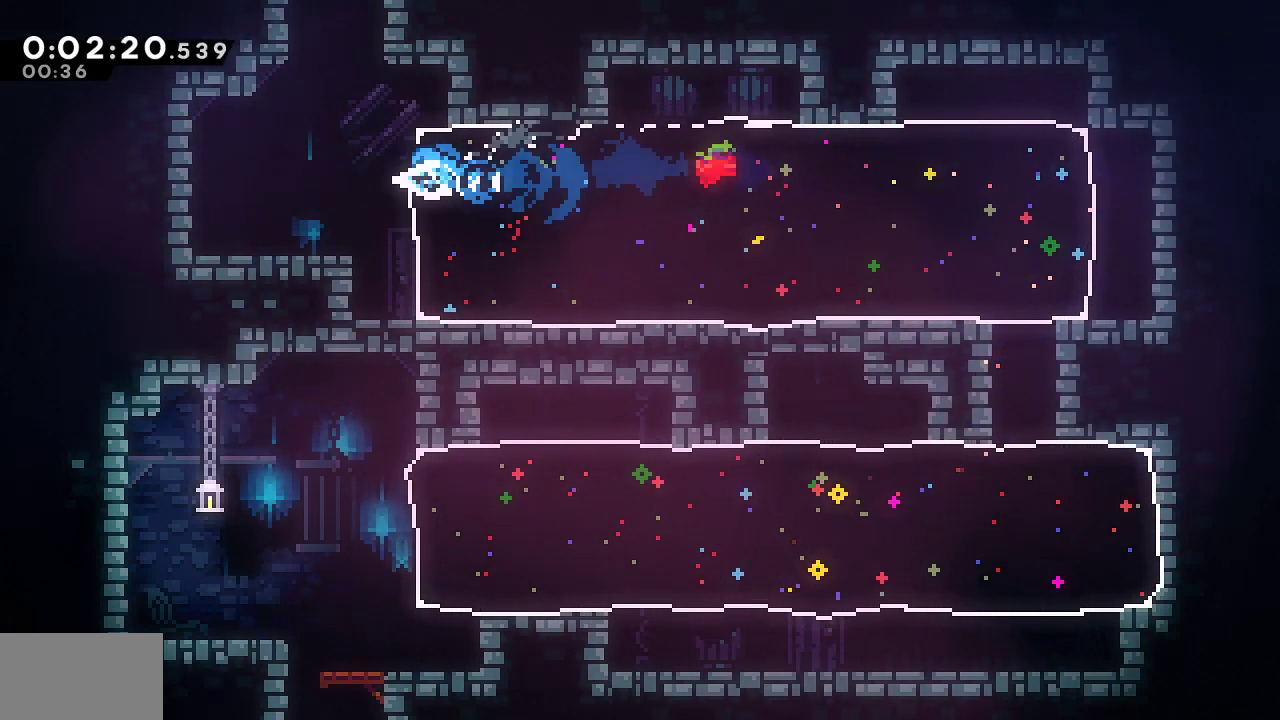
{"dt_ms": 500, "buttons": ["CROSS", "R1", "DPAD_UP", "DPAD_RIGHT"], "left_stick": "center", "right_stick": "center", "events": [[83, "DPAD_UP", "down"], [117, "SQUARE", "down"], [233, "SQUARE", "up"], [250, "R1", "down"], [300, "DPAD_RIGHT", "down"], [367, "CROSS", "down"]]}
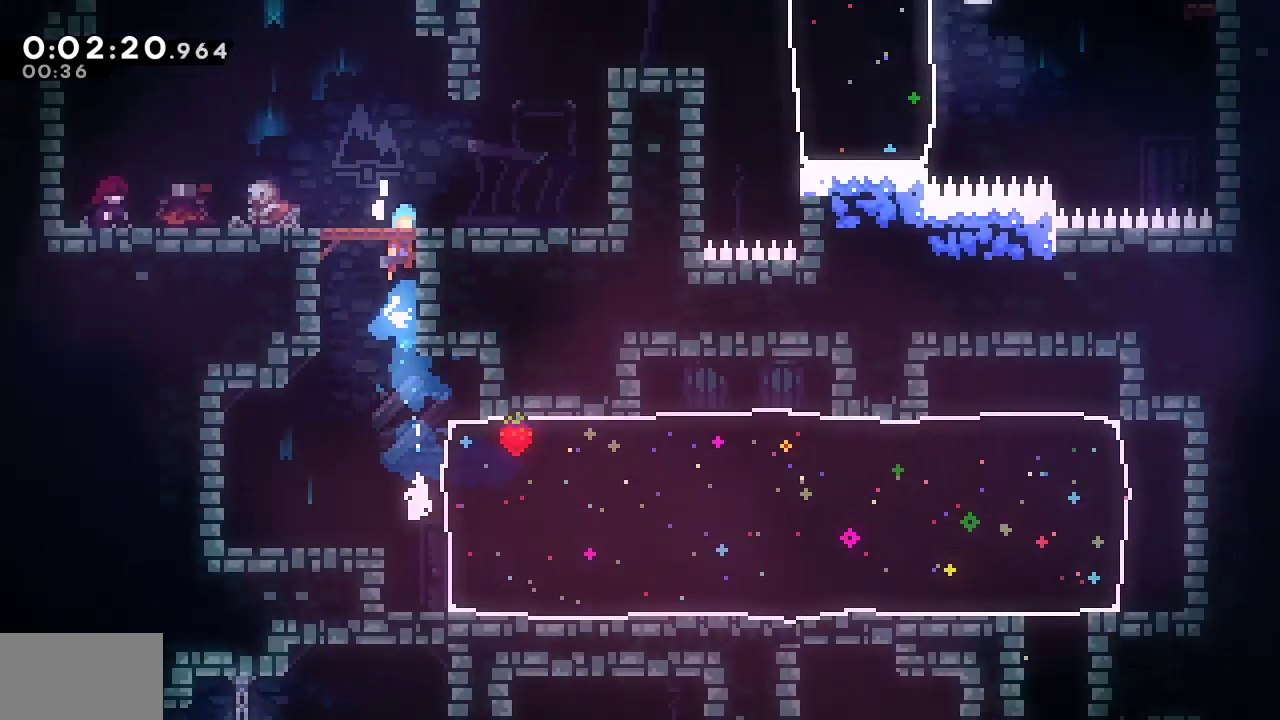
{"dt_ms": 500, "buttons": [], "left_stick": "center", "right_stick": "center"}
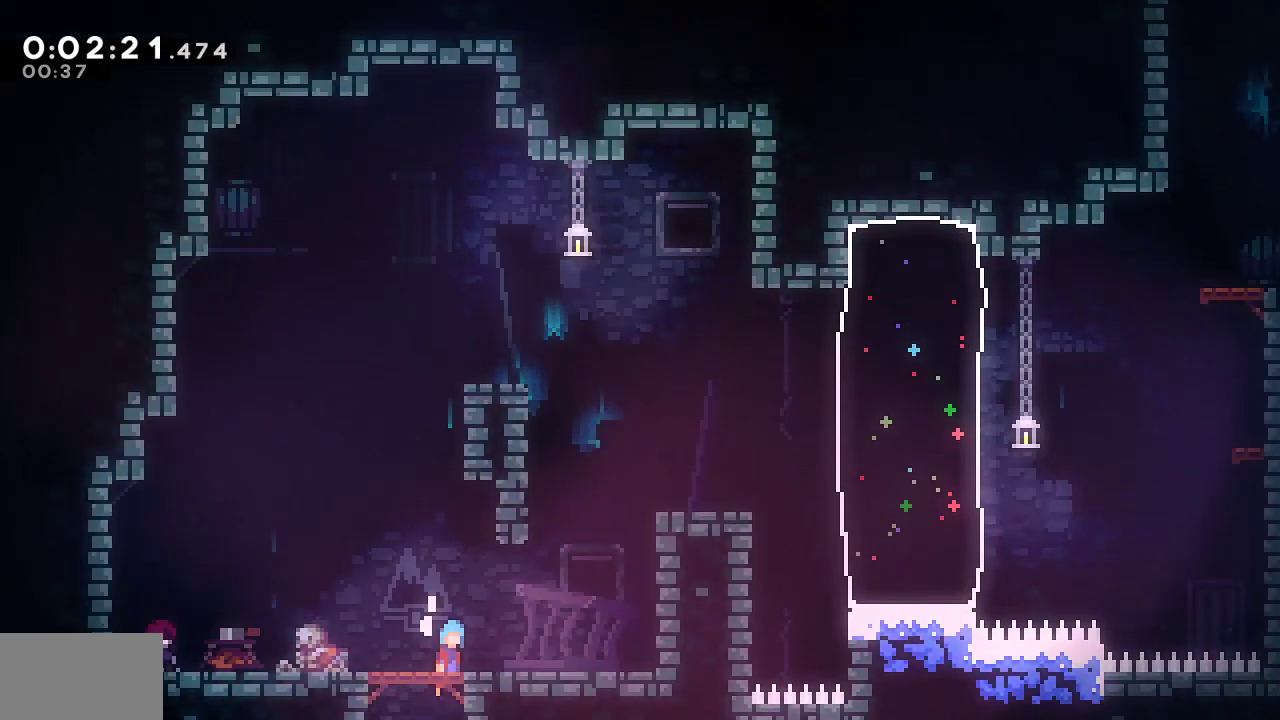
{"dt_ms": 500, "buttons": ["DPAD_RIGHT"], "left_stick": "center", "right_stick": "center"}
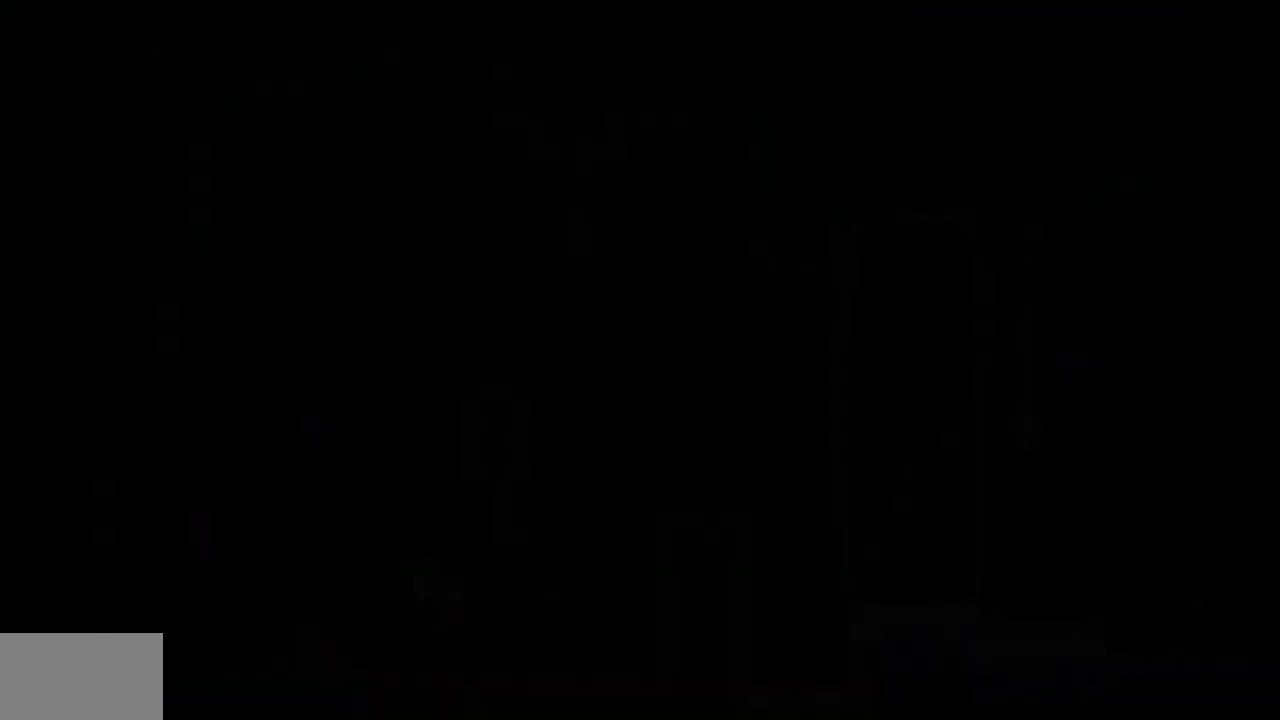
{"dt_ms": 500, "buttons": ["DPAD_RIGHT"], "left_stick": "center", "right_stick": "center", "events": []}
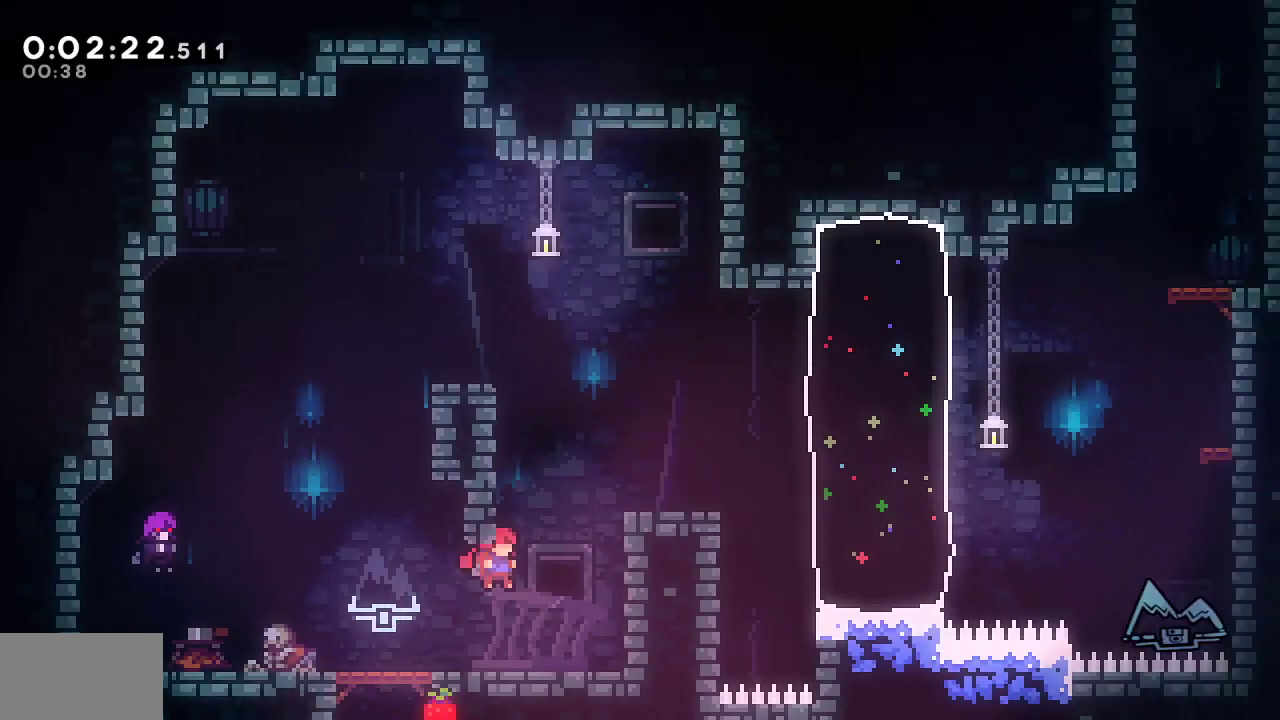
{"dt_ms": 500, "buttons": ["DPAD_RIGHT"], "left_stick": "center", "right_stick": "center", "events": [[17, "DPAD_RIGHT", "up"], [17, "DPAD_UP", "down"], [50, "SQUARE", "down"], [133, "CROSS", "down"], [183, "CROSS", "up"], [183, "DPAD_RIGHT", "down"], [183, "SQUARE", "up"], [200, "DPAD_UP", "up"]]}
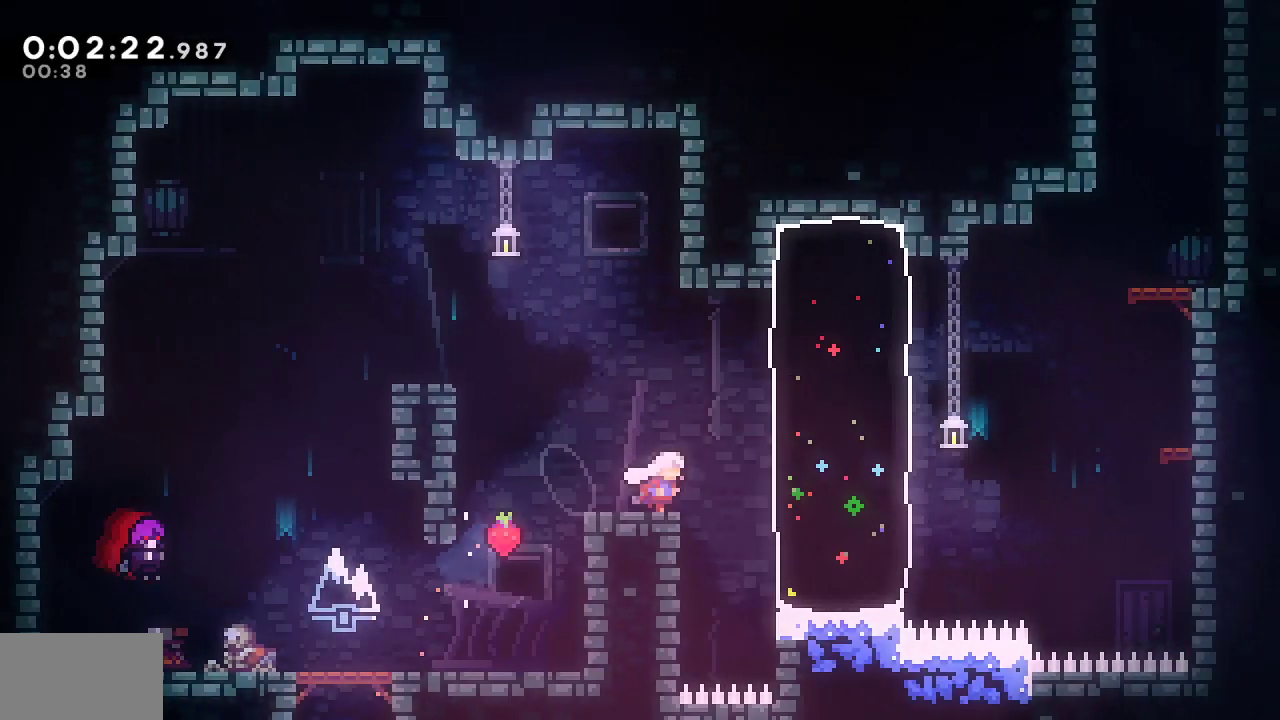
{"dt_ms": 500, "buttons": ["DPAD_UP", "DPAD_RIGHT"], "left_stick": "center", "right_stick": "center", "events": [[167, "DPAD_UP", "down"], [183, "SQUARE", "down"], [417, "SQUARE", "up"]]}